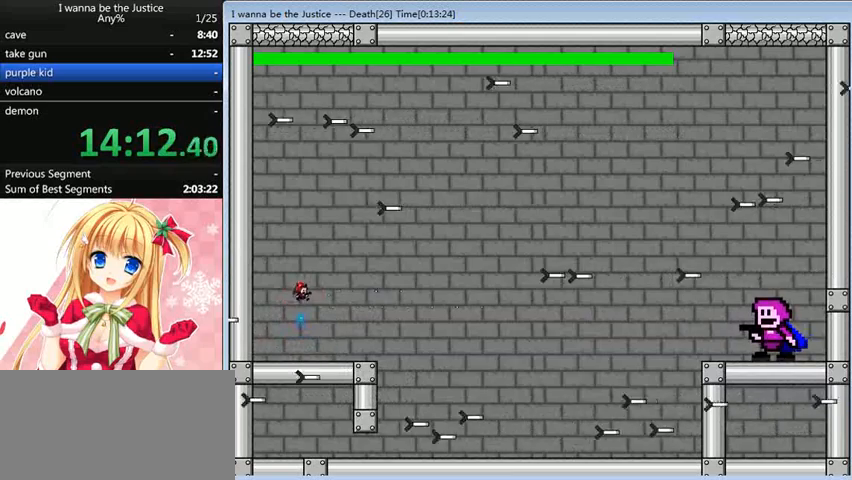
Gameplay with keyboard; each line is a JSON object with the keys held at the frame after it. "events" lists presses ("down") and releases ("up") of "0", "down", "left", "r", "right", "shift_l", "shift_r", "up" and "z" between this image and that frame as [ms after this image, input, new state], when the widget could be followed in between. No other keys are recorded. Mouse input is not recorded.
{"keys": ["right", "z"], "events": [[40, "z", "down"], [80, "right", "down"], [80, "z", "up"], [160, "z", "down"], [200, "z", "up"], [320, "right", "up"], [360, "shift_l", "down"], [360, "z", "down"], [400, "z", "up"], [440, "right", "down"], [440, "shift_l", "up"], [480, "z", "down"]]}
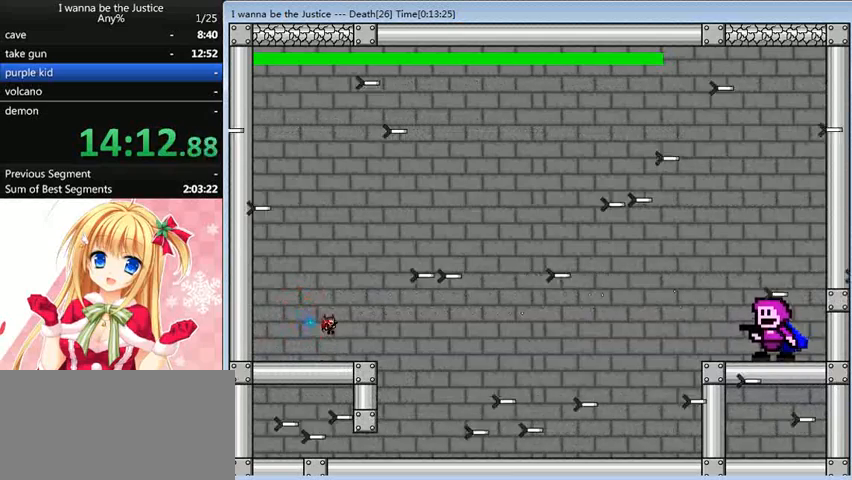
{"keys": [], "events": [[40, "z", "up"], [120, "right", "up"], [160, "z", "down"], [240, "right", "down"], [240, "z", "up"], [280, "z", "down"], [320, "right", "up"], [400, "z", "up"], [440, "z", "down"], [480, "shift_l", "down"], [480, "z", "up"], [520, "shift_l", "up"]]}
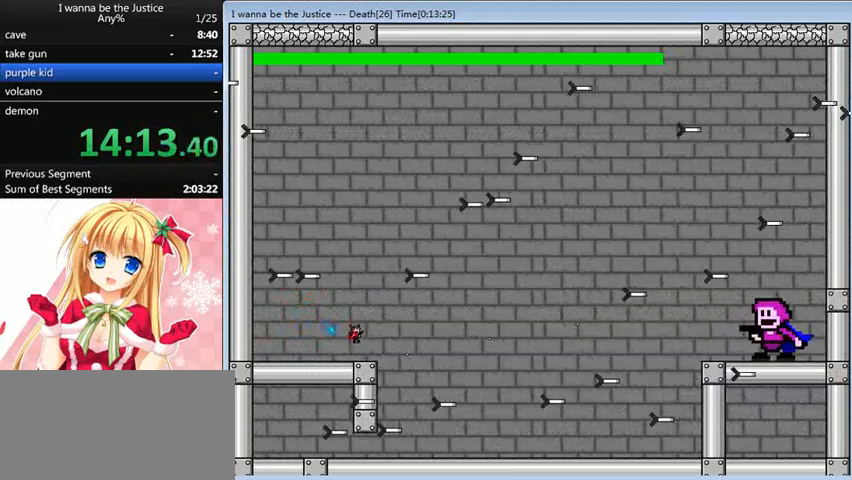
{"keys": ["right", "shift_l"], "events": [[40, "z", "down"], [160, "z", "up"], [200, "z", "down"], [280, "z", "up"], [320, "left", "down"], [360, "z", "down"], [440, "z", "up"], [480, "left", "up"], [480, "right", "down"], [480, "shift_l", "down"]]}
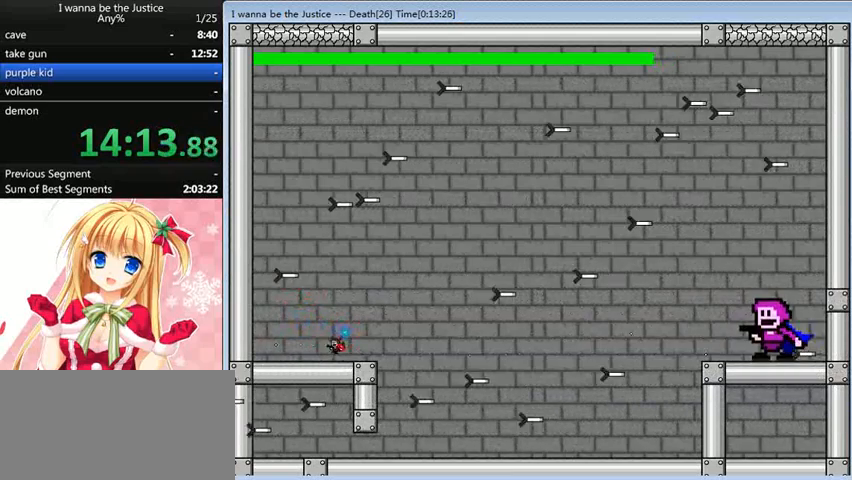
{"keys": ["z"], "events": [[40, "shift_l", "up"], [80, "right", "up"], [80, "z", "down"], [120, "z", "up"], [240, "z", "down"], [280, "z", "up"], [360, "z", "down"], [400, "shift_l", "down"], [400, "z", "up"], [440, "shift_l", "up"], [520, "z", "down"]]}
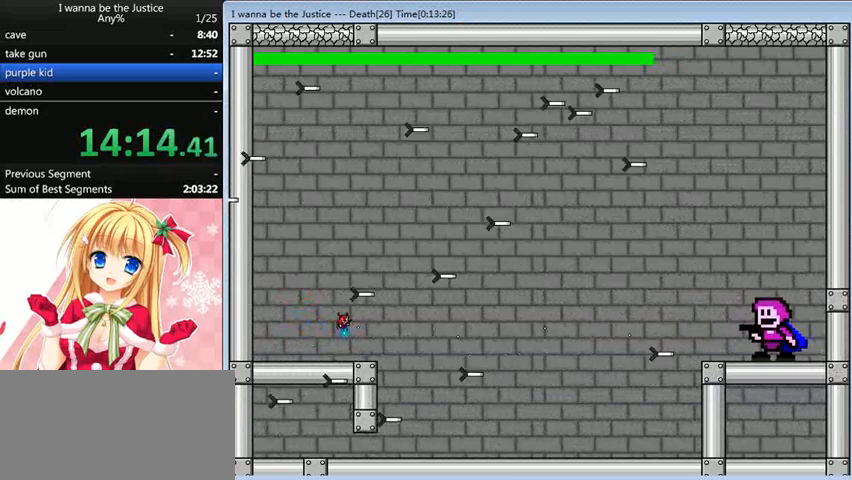
{"keys": ["right", "z"], "events": [[40, "z", "up"], [120, "z", "down"], [240, "left", "down"], [320, "z", "up"], [400, "shift_l", "down"], [440, "left", "up"], [440, "right", "down"], [440, "shift_l", "up"], [440, "z", "down"]]}
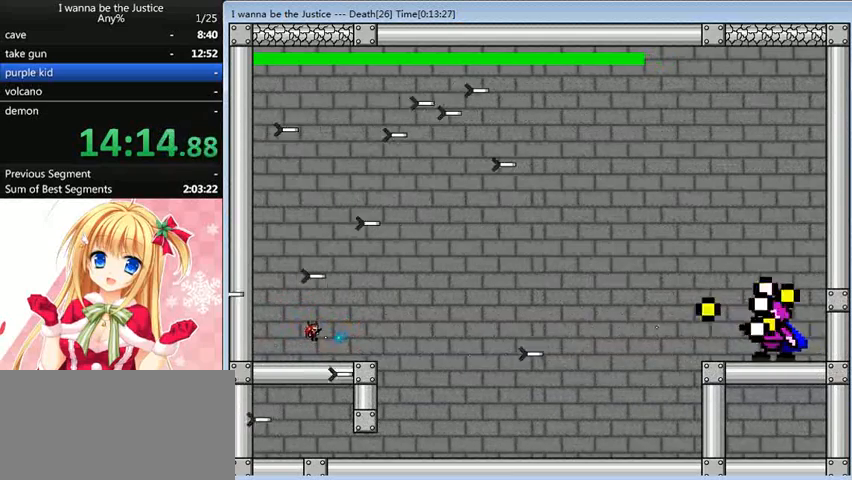
{"keys": ["right", "shift_l"], "events": [[80, "right", "up"], [80, "z", "up"], [160, "z", "down"], [240, "z", "up"], [360, "left", "down"], [360, "z", "down"], [440, "shift_l", "down"], [440, "z", "up"], [480, "left", "up"], [480, "right", "down"]]}
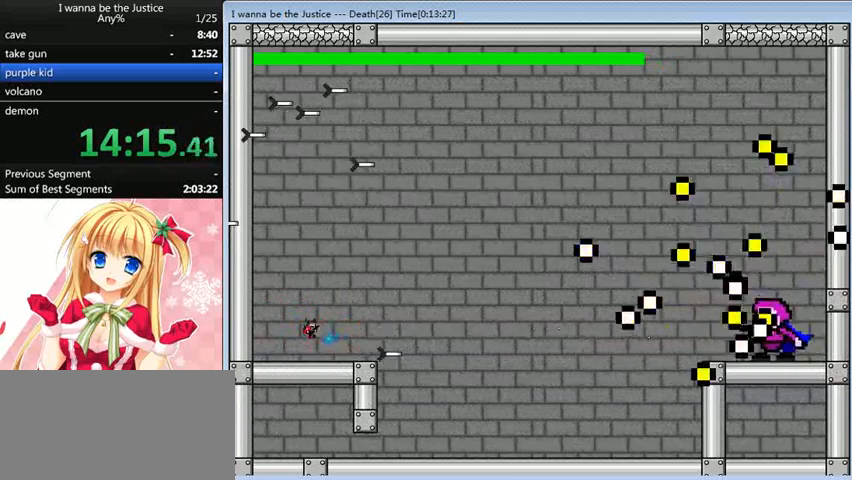
{"keys": ["z"], "events": [[80, "shift_l", "up"], [80, "z", "down"], [120, "z", "up"], [200, "right", "up"], [200, "z", "down"], [240, "z", "up"], [280, "z", "down"], [400, "z", "up"], [480, "z", "down"]]}
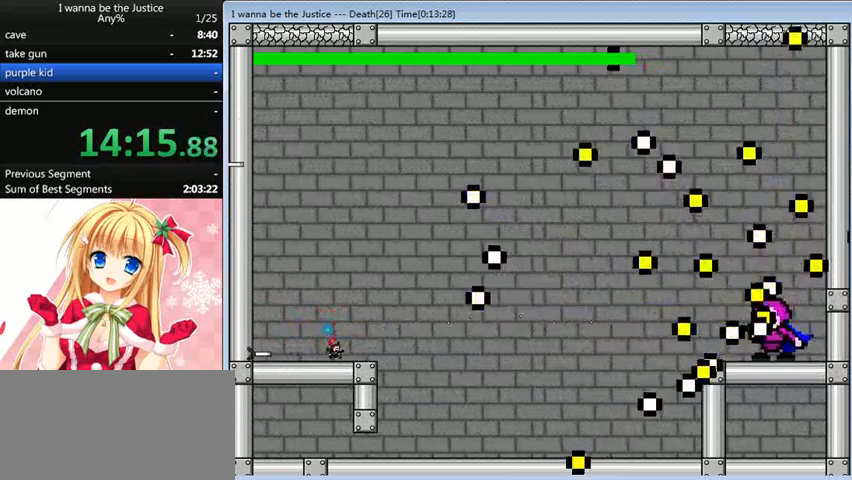
{"keys": ["z"], "events": [[80, "z", "up"], [200, "z", "down"], [240, "z", "up"], [320, "z", "down"], [360, "right", "down"], [440, "right", "up"], [440, "shift_l", "down"], [440, "z", "up"], [480, "shift_l", "up"], [520, "z", "down"]]}
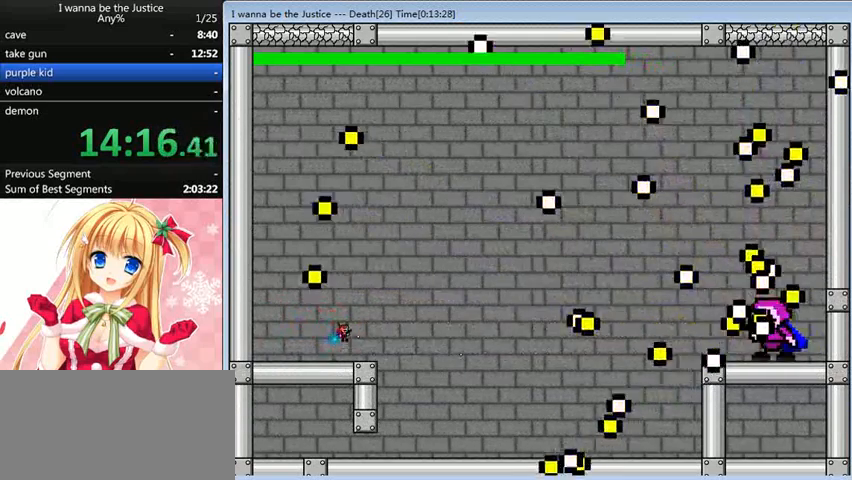
{"keys": [], "events": [[40, "z", "up"], [120, "z", "down"], [200, "z", "up"], [280, "z", "down"], [320, "right", "down"], [320, "z", "up"], [400, "right", "up"], [400, "z", "down"], [480, "z", "up"]]}
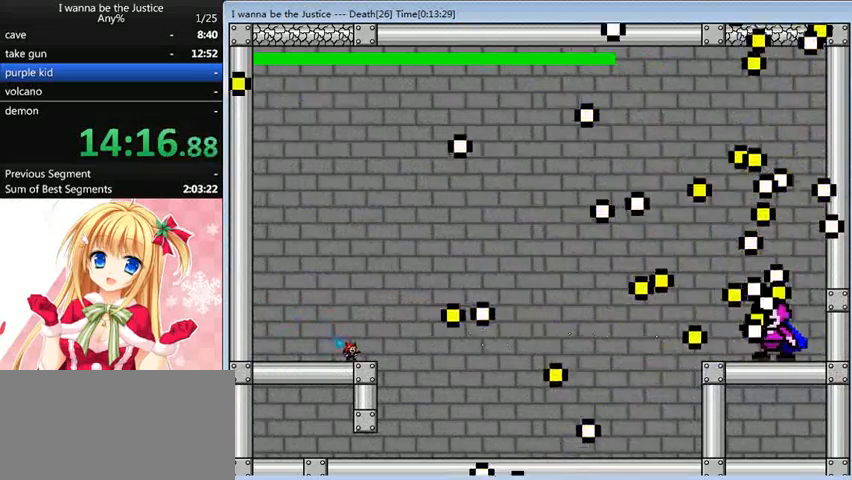
{"keys": [], "events": [[80, "z", "down"], [120, "z", "up"], [240, "z", "down"], [280, "z", "up"], [360, "z", "down"], [400, "z", "up"]]}
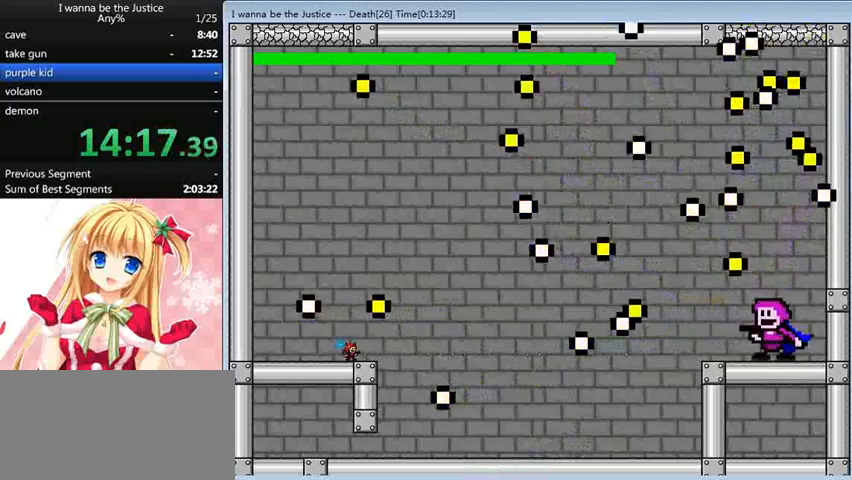
{"keys": ["left"], "events": [[120, "z", "down"], [160, "z", "up"], [280, "z", "down"], [320, "z", "up"], [400, "z", "down"], [480, "left", "down"], [480, "z", "up"]]}
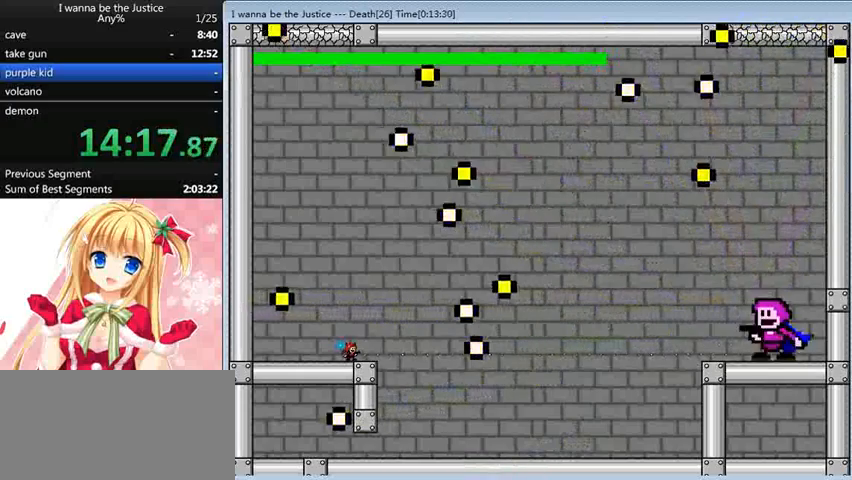
{"keys": ["right", "shift_l"], "events": [[80, "z", "down"], [160, "z", "up"], [240, "z", "down"], [280, "left", "up"], [280, "right", "down"], [360, "right", "up"], [360, "z", "up"], [440, "shift_l", "down"], [440, "z", "down"], [480, "right", "down"], [480, "z", "up"]]}
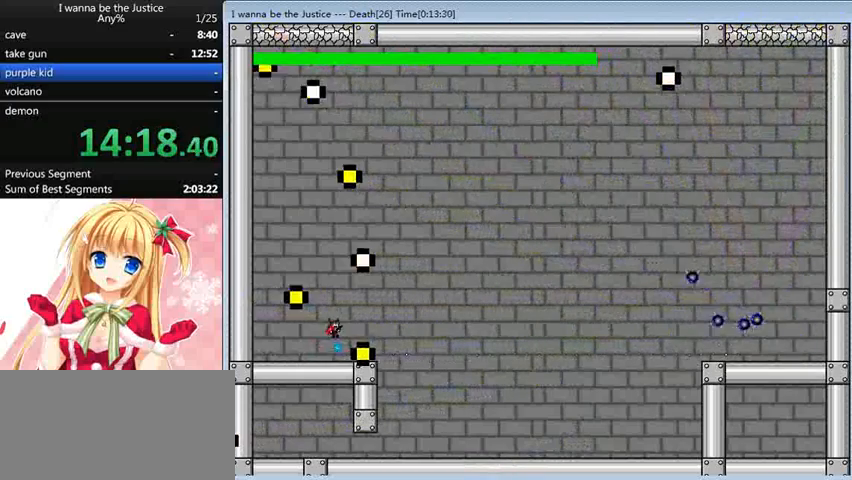
{"keys": ["z"], "events": [[40, "shift_l", "up"], [40, "z", "down"], [120, "right", "up"], [120, "z", "up"], [200, "z", "down"], [280, "z", "up"], [400, "right", "down"], [400, "z", "down"], [480, "right", "up"]]}
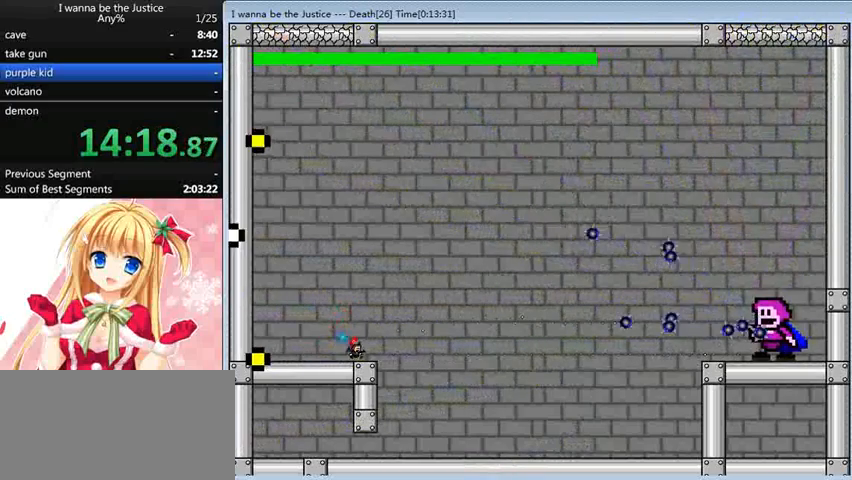
{"keys": ["left", "z"], "events": [[80, "shift_l", "down"], [120, "z", "up"], [200, "shift_l", "up"], [200, "z", "down"], [280, "z", "up"], [320, "z", "down"], [360, "left", "down"], [440, "z", "up"], [480, "z", "down"]]}
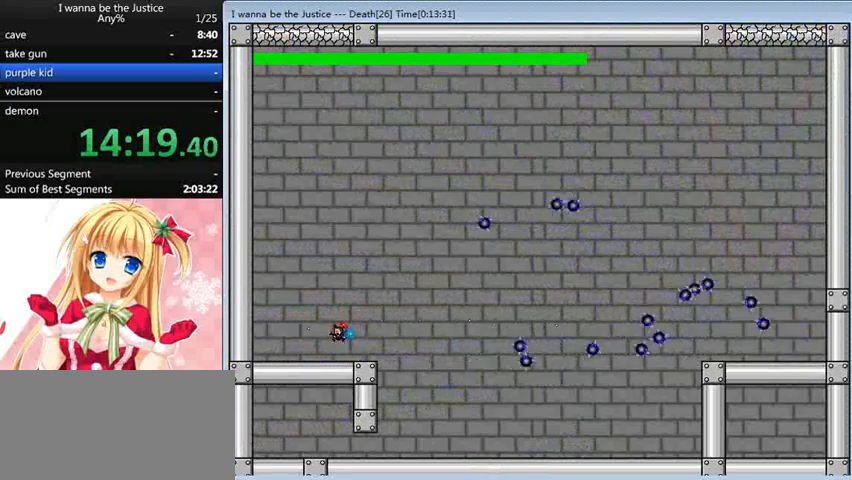
{"keys": [], "events": [[120, "shift_l", "down"], [120, "z", "up"], [200, "left", "up"], [200, "right", "down"], [240, "shift_l", "up"], [240, "z", "down"], [320, "right", "up"], [320, "z", "up"], [360, "z", "down"], [480, "z", "up"]]}
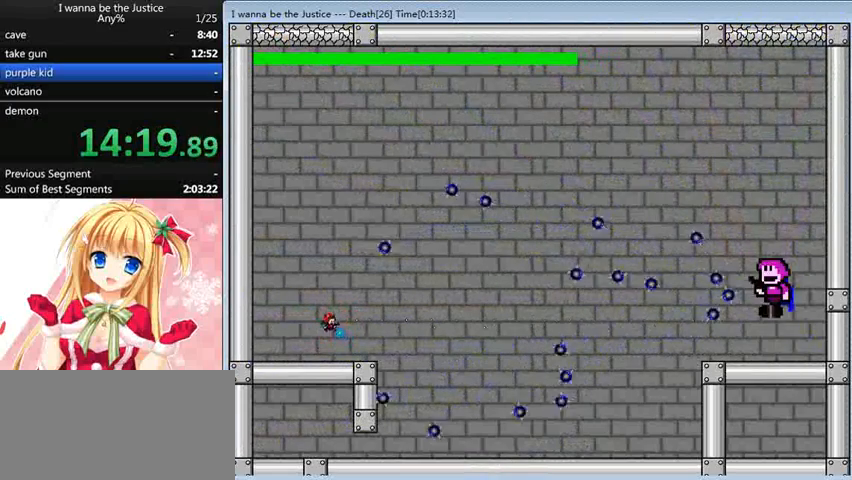
{"keys": ["right"], "events": [[80, "right", "down"], [80, "z", "down"], [120, "z", "up"], [160, "right", "up"], [200, "z", "down"], [320, "z", "up"], [360, "right", "down"], [400, "z", "down"], [440, "z", "up"]]}
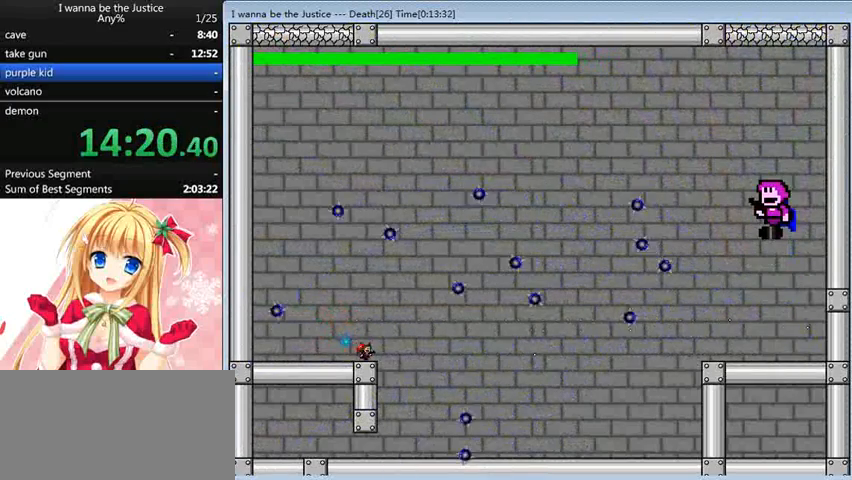
{"keys": ["right"], "events": []}
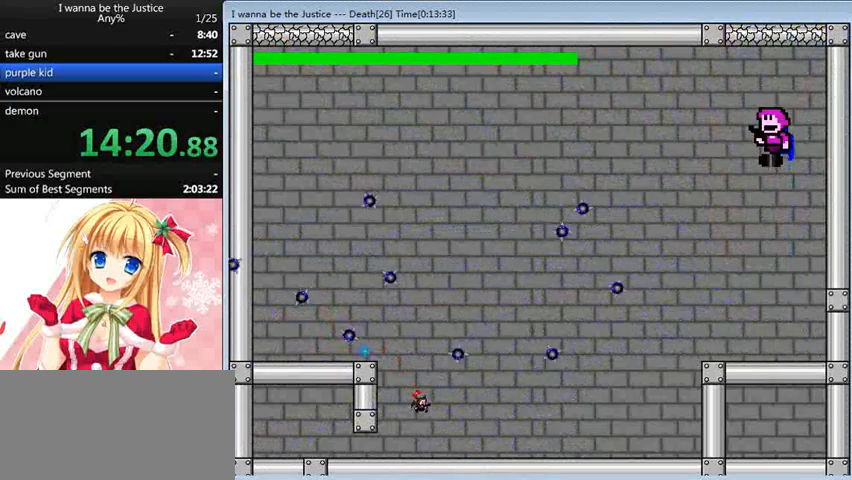
{"keys": ["right"], "events": [[240, "left", "down"], [240, "right", "up"], [240, "shift_l", "down"], [400, "left", "up"], [400, "right", "down"], [520, "shift_l", "up"]]}
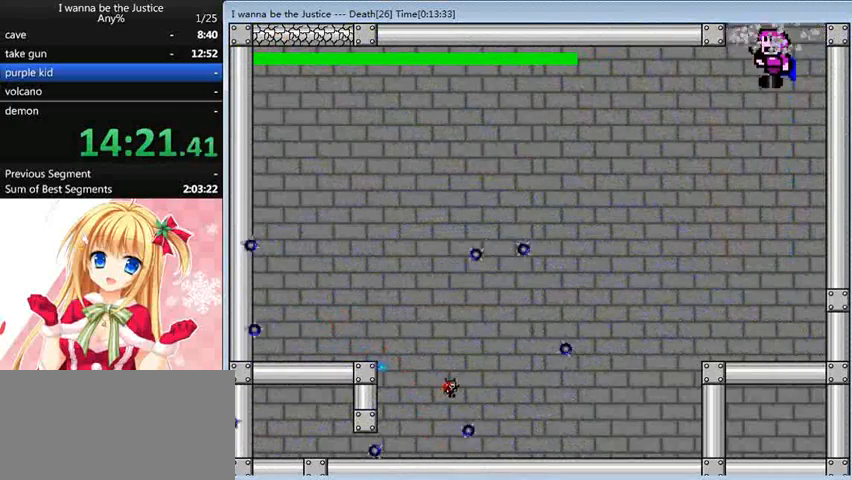
{"keys": ["right"], "events": [[160, "shift_l", "down"], [280, "shift_l", "up"]]}
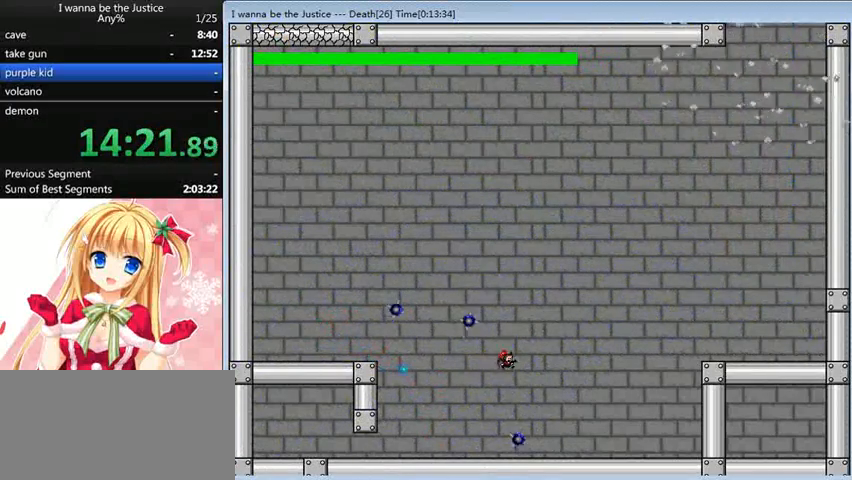
{"keys": ["right"], "events": []}
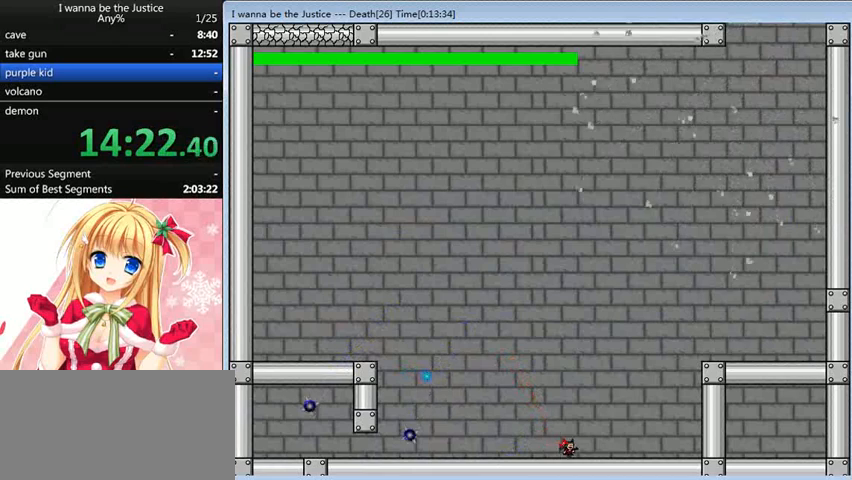
{"keys": ["left", "shift_l"], "events": [[360, "right", "up"], [400, "left", "down"], [400, "shift_l", "down"]]}
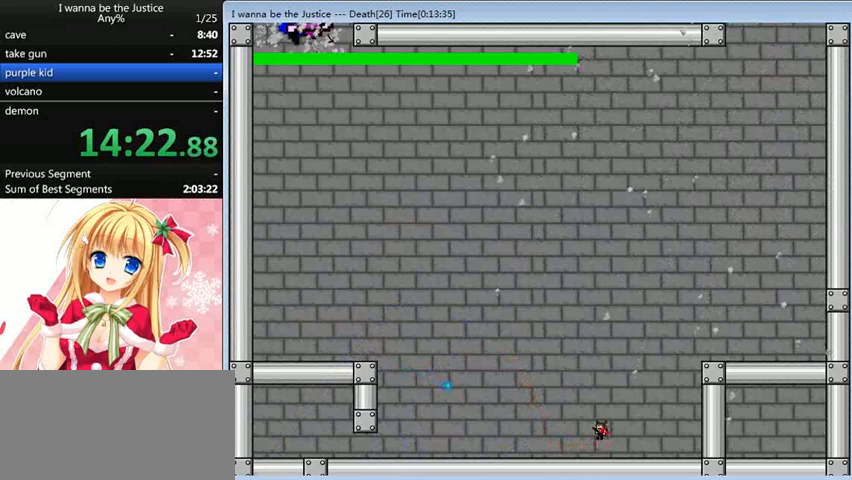
{"keys": ["right", "shift_l"], "events": [[40, "left", "up"], [80, "right", "down"], [400, "shift_l", "up"], [480, "shift_l", "down"]]}
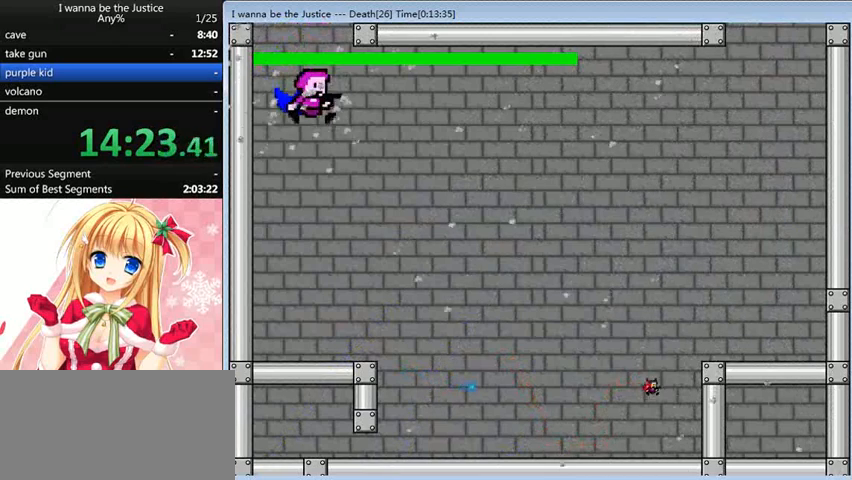
{"keys": ["right"], "events": [[480, "shift_l", "up"]]}
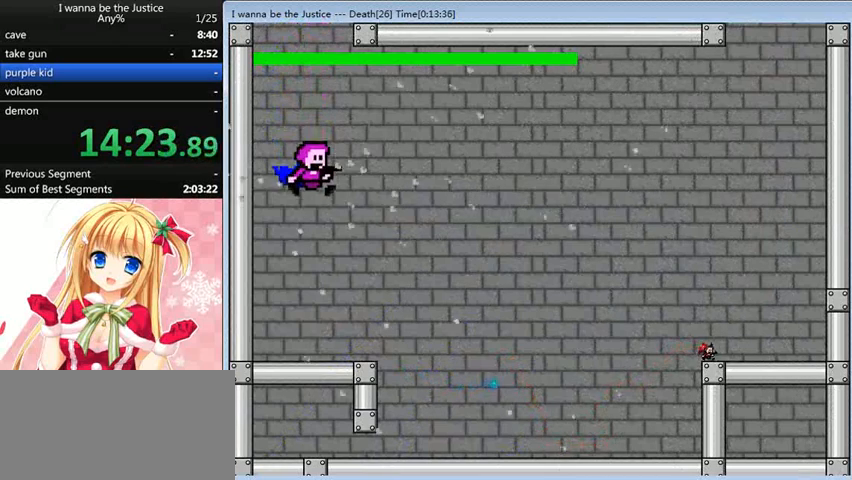
{"keys": ["right", "shift_l"], "events": [[520, "shift_l", "down"]]}
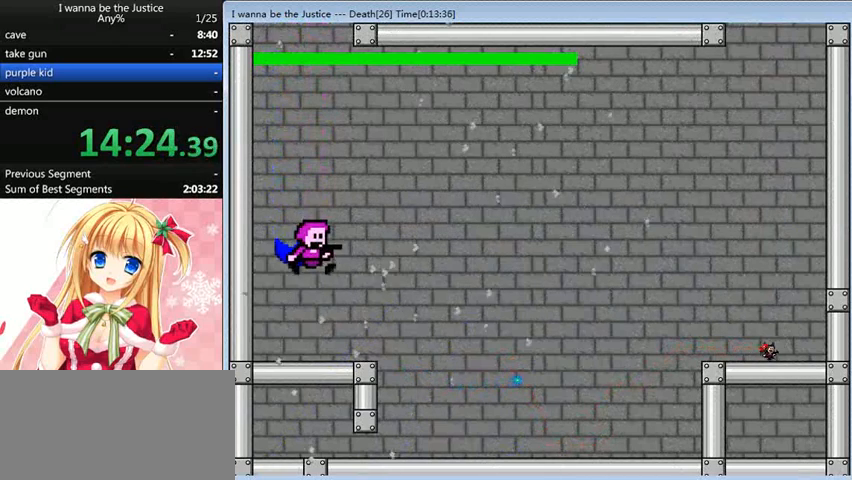
{"keys": ["left", "z"], "events": [[80, "left", "down"], [80, "right", "up"], [200, "left", "up"], [200, "z", "down"], [240, "shift_l", "up"], [240, "z", "up"], [320, "z", "down"], [360, "z", "up"], [480, "left", "down"], [480, "z", "down"]]}
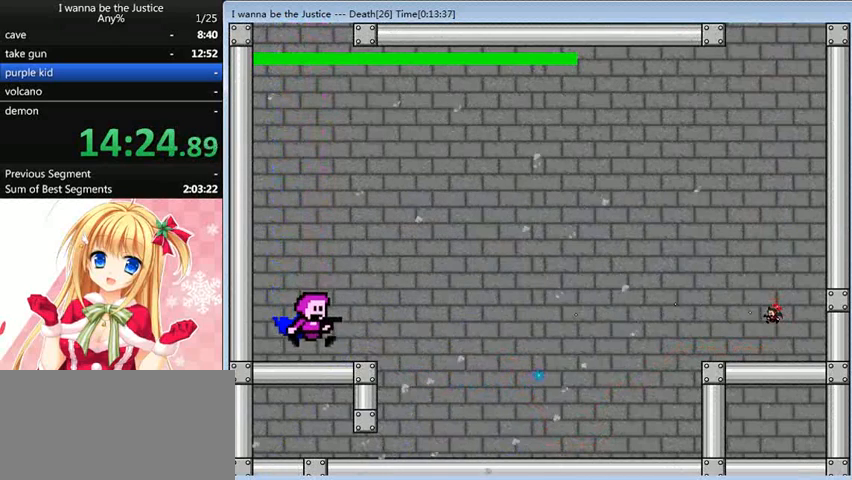
{"keys": ["right", "z"], "events": [[120, "z", "up"], [240, "left", "up"], [240, "shift_l", "down"], [240, "z", "down"], [280, "z", "up"], [320, "shift_l", "up"], [360, "z", "down"], [400, "z", "up"], [520, "right", "down"], [520, "z", "down"]]}
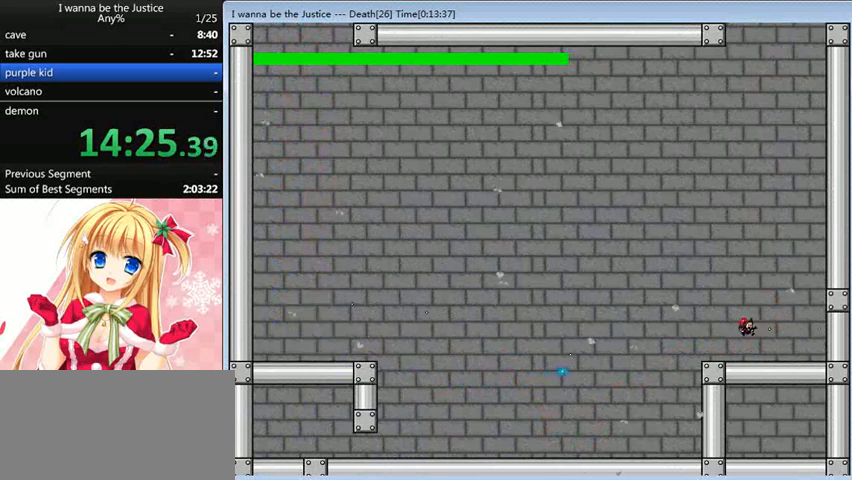
{"keys": ["right"], "events": [[160, "shift_l", "down"], [160, "z", "up"], [200, "left", "down"], [200, "right", "up"], [200, "shift_l", "up"], [280, "z", "down"], [320, "left", "up"], [320, "z", "up"], [400, "z", "down"], [440, "right", "down"], [480, "z", "up"]]}
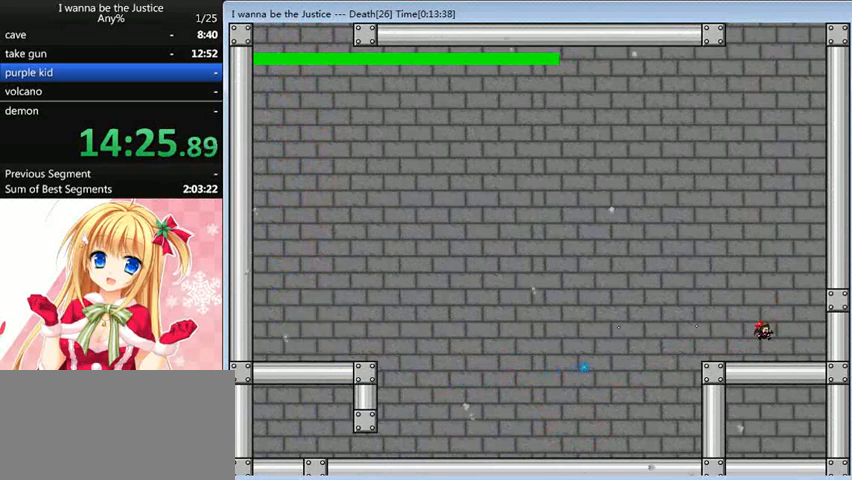
{"keys": ["z"], "events": [[80, "z", "down"], [160, "shift_l", "down"], [160, "z", "up"], [200, "right", "up"], [240, "left", "down"], [240, "shift_l", "up"], [240, "z", "down"], [360, "left", "up"], [360, "z", "up"], [400, "z", "down"], [440, "z", "up"], [520, "z", "down"]]}
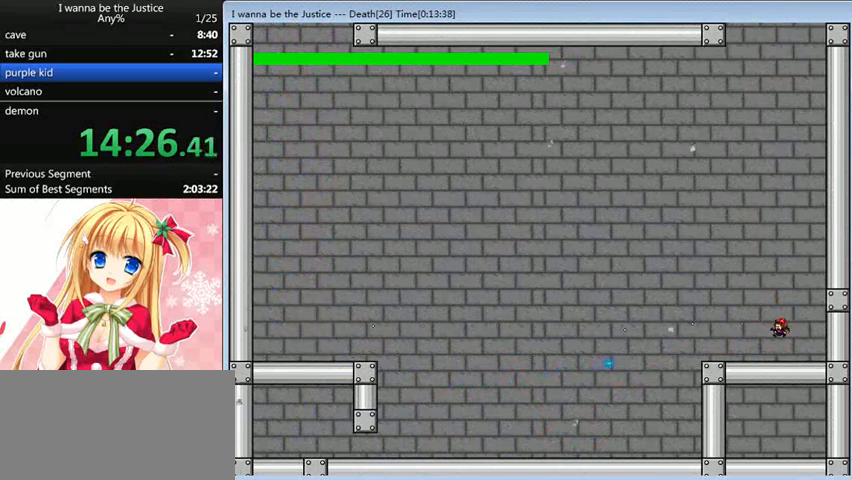
{"keys": ["right", "z"], "events": [[120, "right", "down"], [120, "z", "up"], [200, "z", "down"], [240, "shift_l", "down"], [280, "z", "up"], [360, "left", "down"], [360, "right", "up"], [360, "shift_l", "up"], [360, "z", "down"], [400, "left", "up"], [440, "right", "down"], [440, "z", "up"], [480, "z", "down"]]}
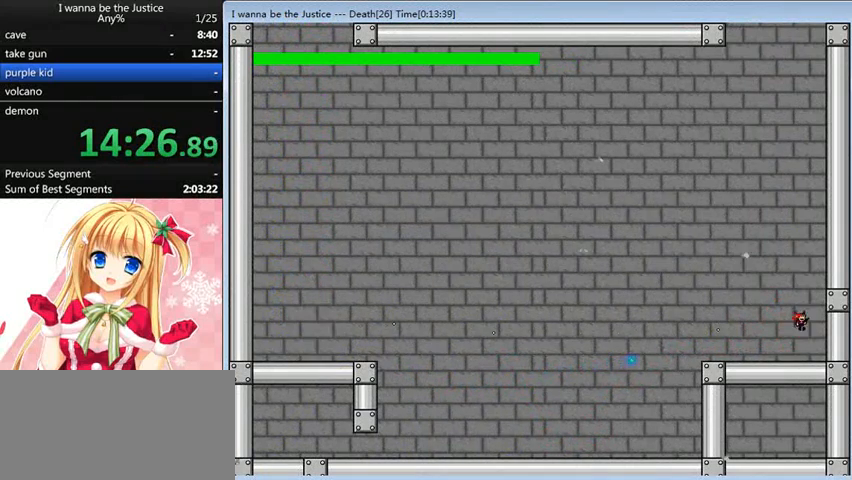
{"keys": ["left", "z"], "events": [[80, "shift_l", "down"], [80, "z", "up"], [200, "left", "down"], [200, "right", "up"], [200, "shift_l", "up"], [200, "z", "down"], [280, "left", "up"], [280, "z", "up"], [320, "z", "down"], [440, "left", "down"], [440, "z", "up"], [520, "z", "down"]]}
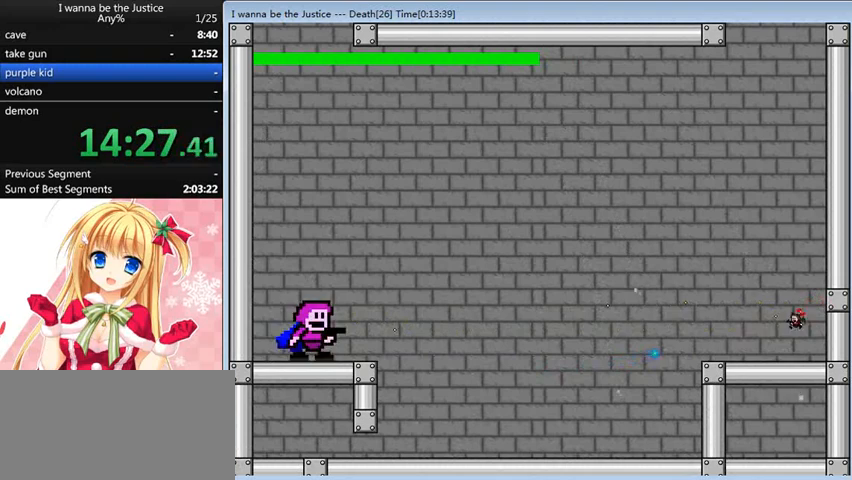
{"keys": ["z"], "events": [[40, "z", "up"], [80, "left", "up"], [120, "z", "down"], [200, "shift_l", "down"], [200, "z", "up"], [240, "shift_l", "up"], [280, "z", "down"], [360, "z", "up"], [400, "z", "down"]]}